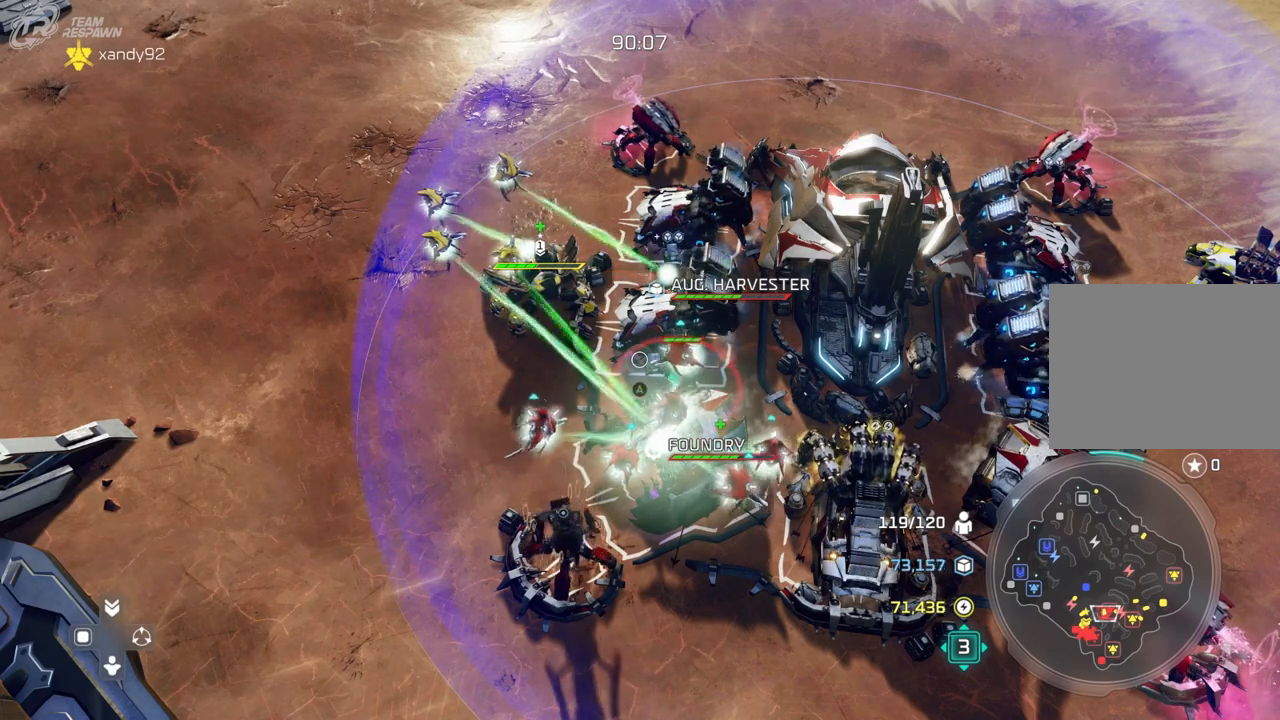
Gameplay with a controller (Xbox layout); each line is a JSON object with the inputs held at the frame after it (dt_ms = milliseconds from this image to that frame). "events" lists button and stick changes between this image and that frame as [ms after this image, input, new state], when the widget could be followed in between. Not read: B DPAD_DOWN HOME L2 L3 R3 SELECT X.
{"dt_ms": 1000, "buttons": [], "left_stick": "center", "right_stick": "center", "events": [[133, "left_stick", "up-left"], [267, "left_stick", "center"], [633, "right_stick", "left"], [767, "right_stick", "center"]]}
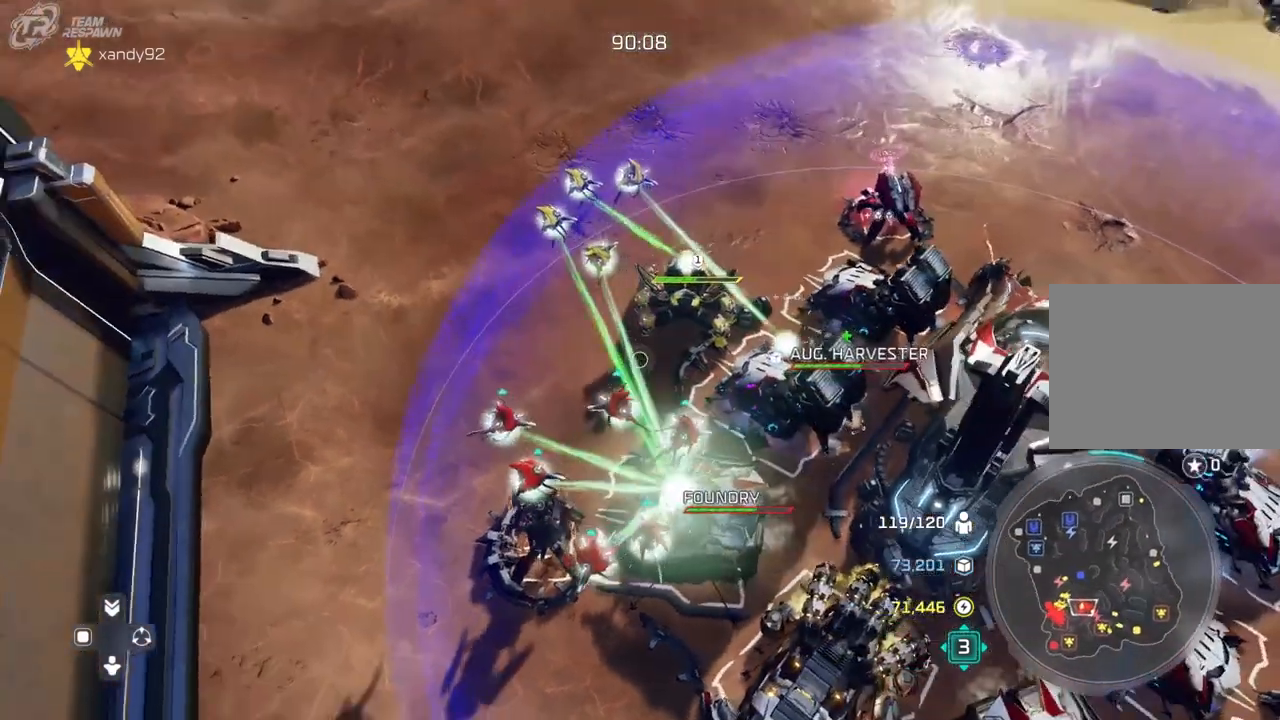
{"dt_ms": 500, "buttons": [], "left_stick": "center", "right_stick": "center", "events": []}
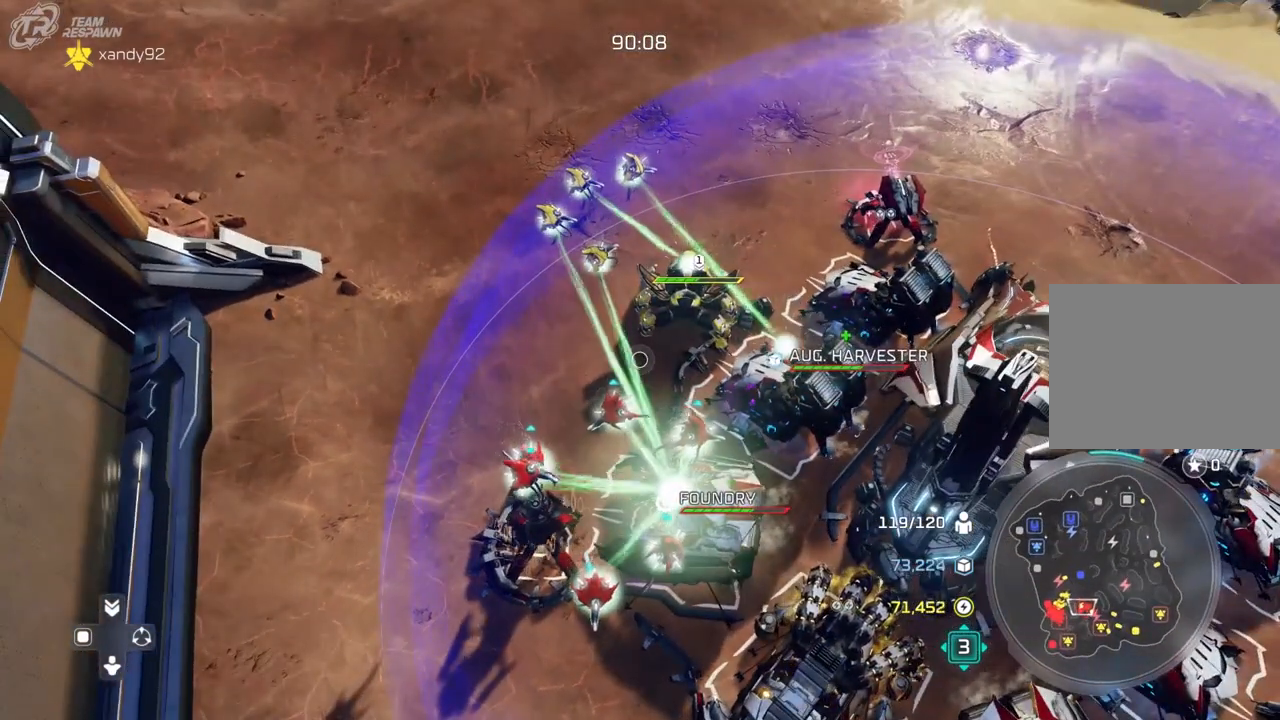
{"dt_ms": 500, "buttons": [], "left_stick": "center", "right_stick": "center", "events": []}
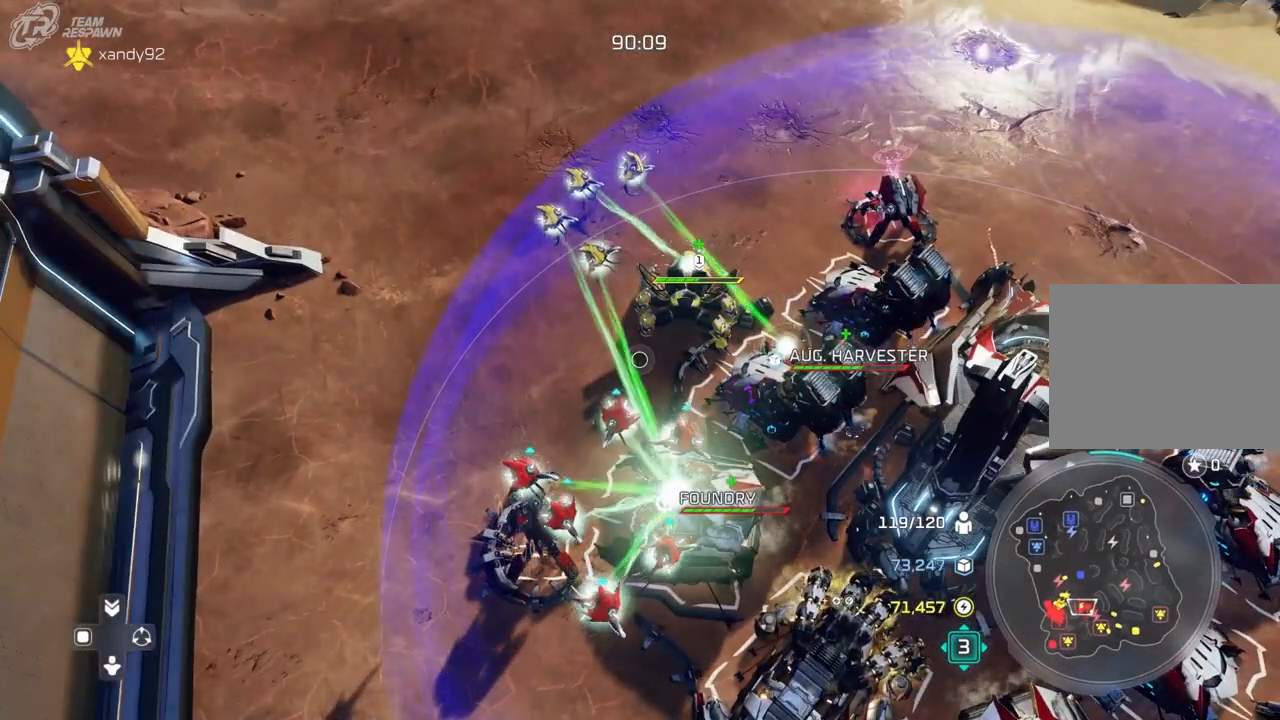
{"dt_ms": 500, "buttons": [], "left_stick": "center", "right_stick": "center", "events": []}
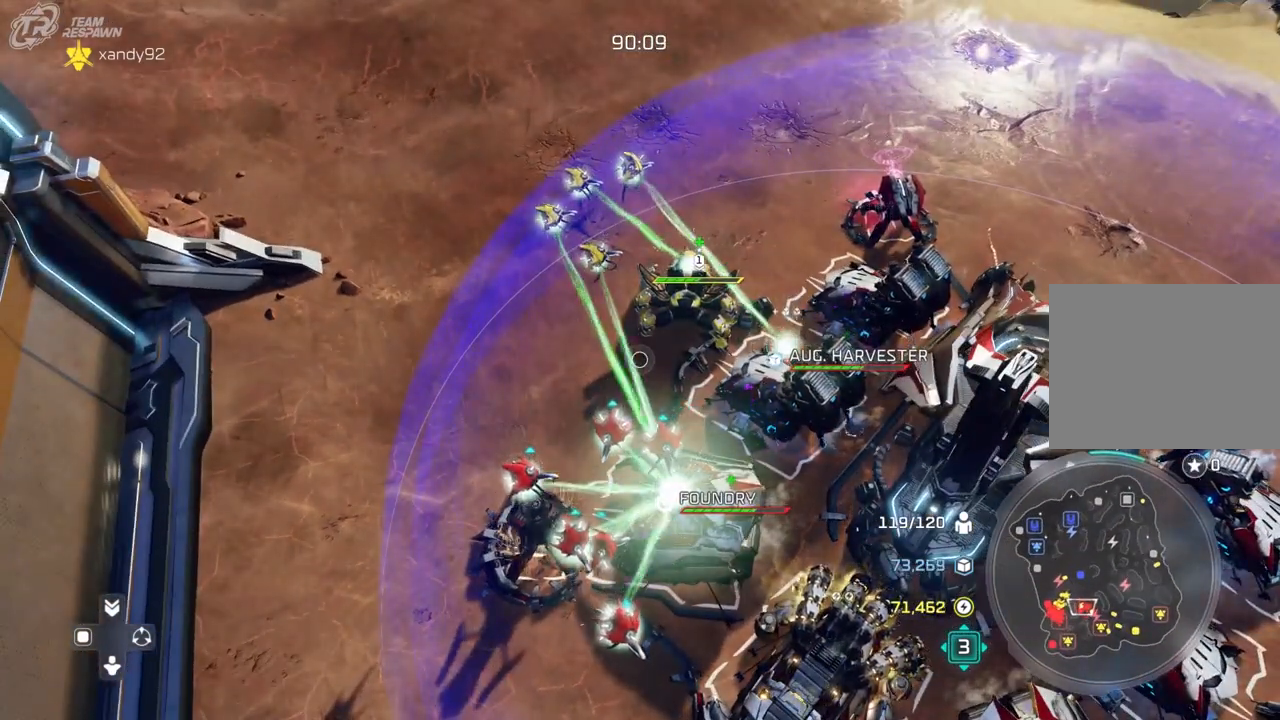
{"dt_ms": 500, "buttons": [], "left_stick": "center", "right_stick": "center", "events": [[367, "left_stick", "right"], [467, "left_stick", "center"]]}
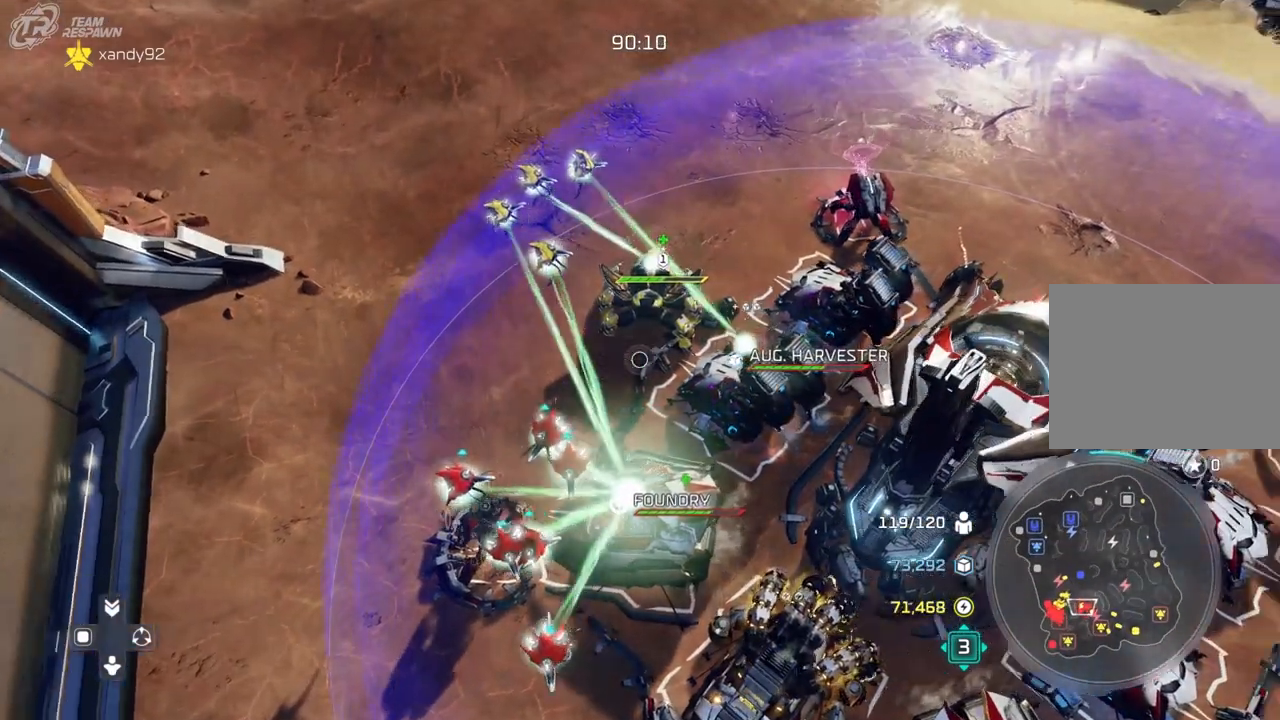
{"dt_ms": 500, "buttons": [], "left_stick": "center", "right_stick": "center", "events": [[267, "right_stick", "right"], [500, "right_stick", "center"]]}
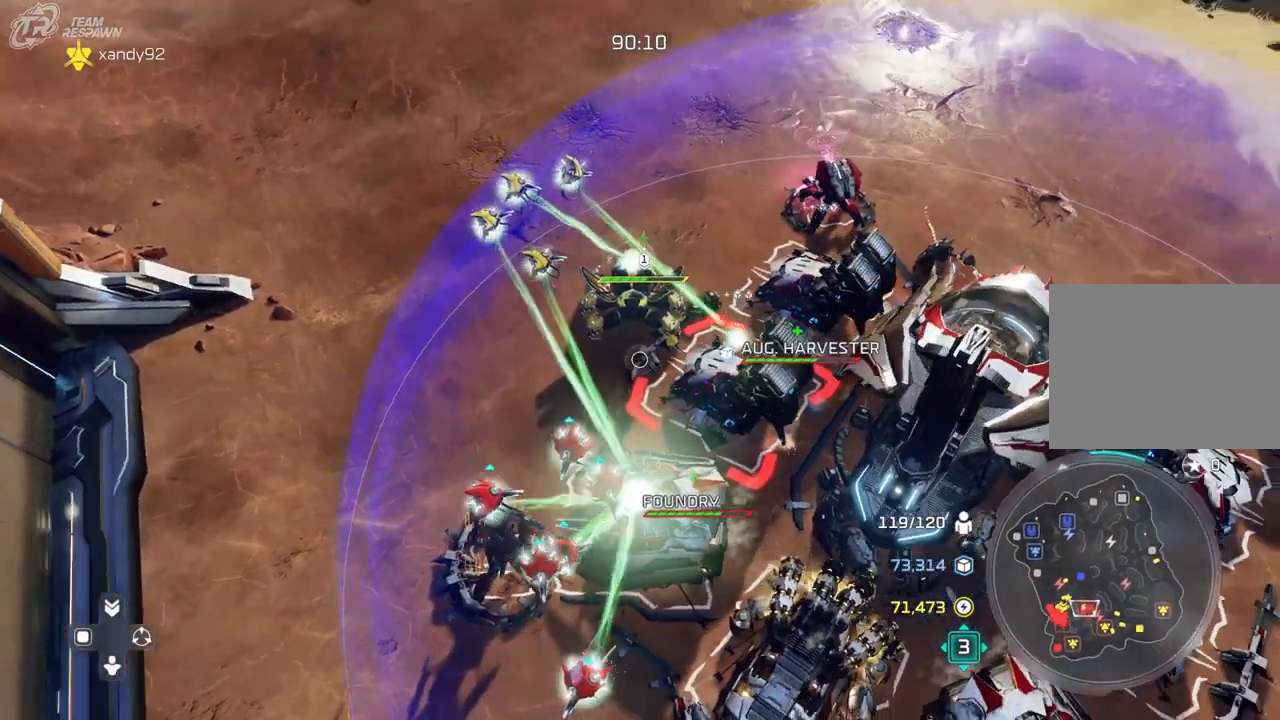
{"dt_ms": 500, "buttons": [], "left_stick": "center", "right_stick": "up", "events": [[333, "right_stick", "up"]]}
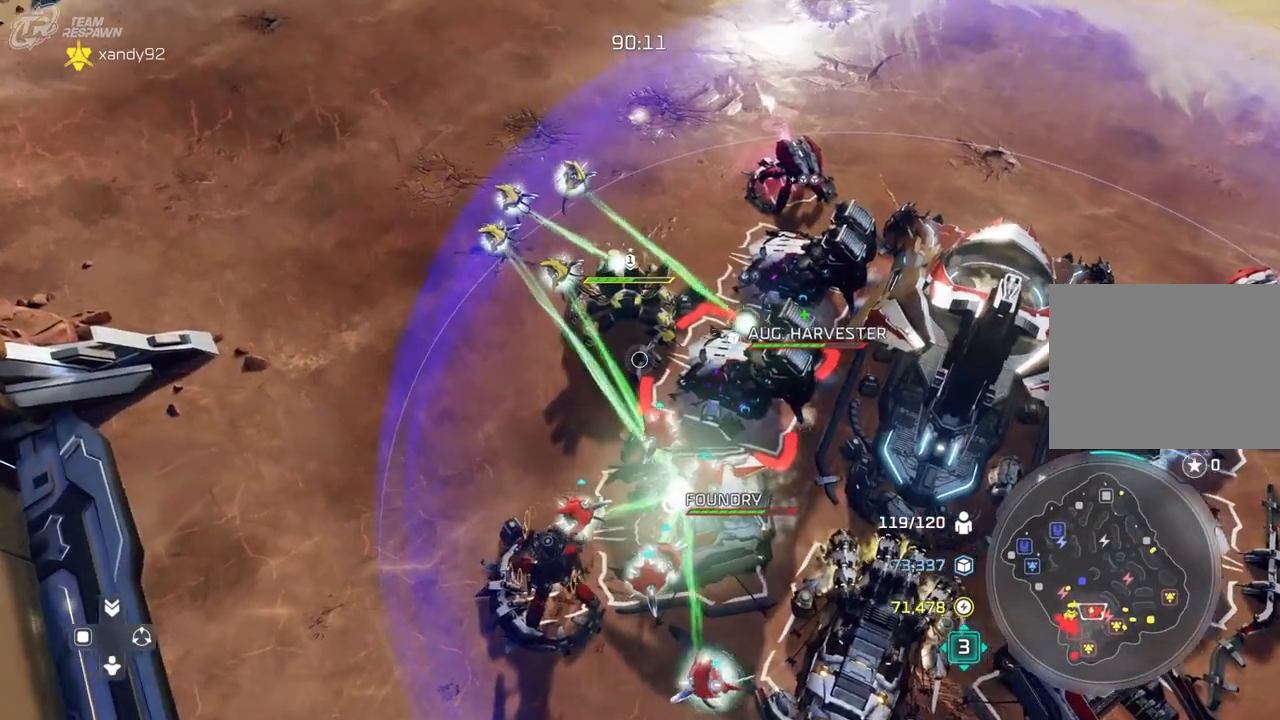
{"dt_ms": 500, "buttons": [], "left_stick": "center", "right_stick": "center", "events": [[33, "right_stick", "center"]]}
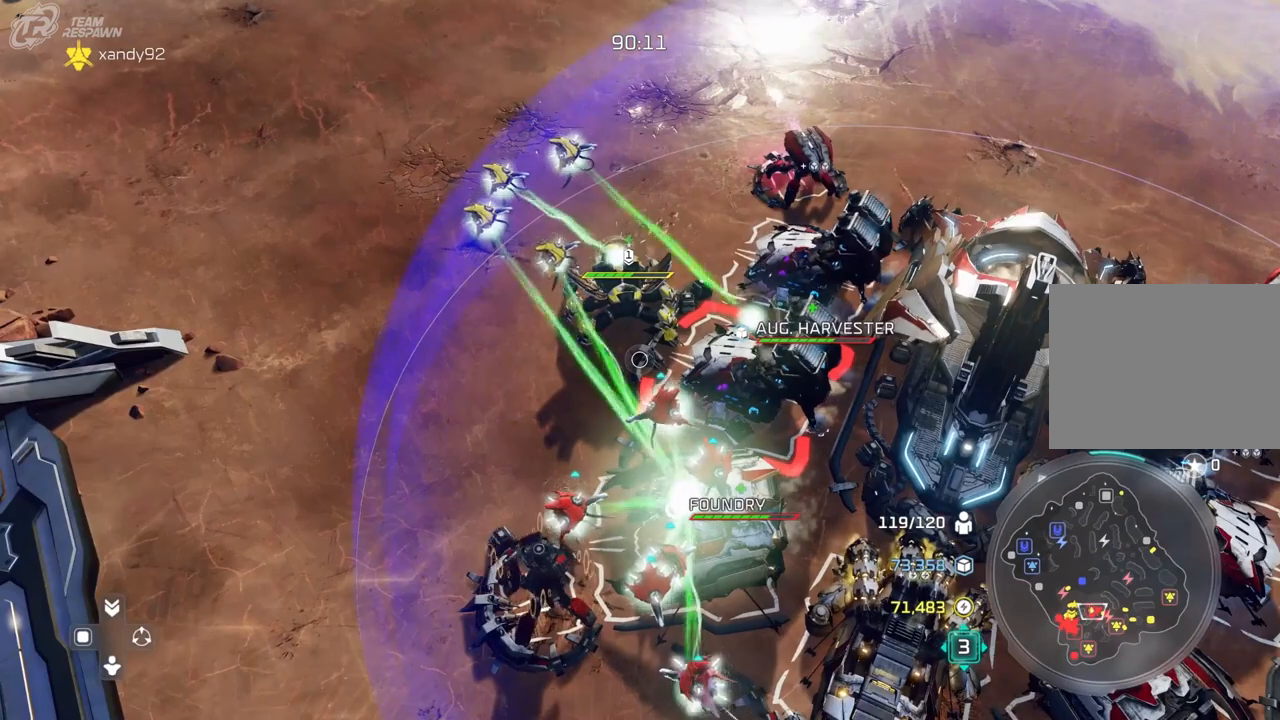
{"dt_ms": 1000, "buttons": [], "left_stick": "center", "right_stick": "center"}
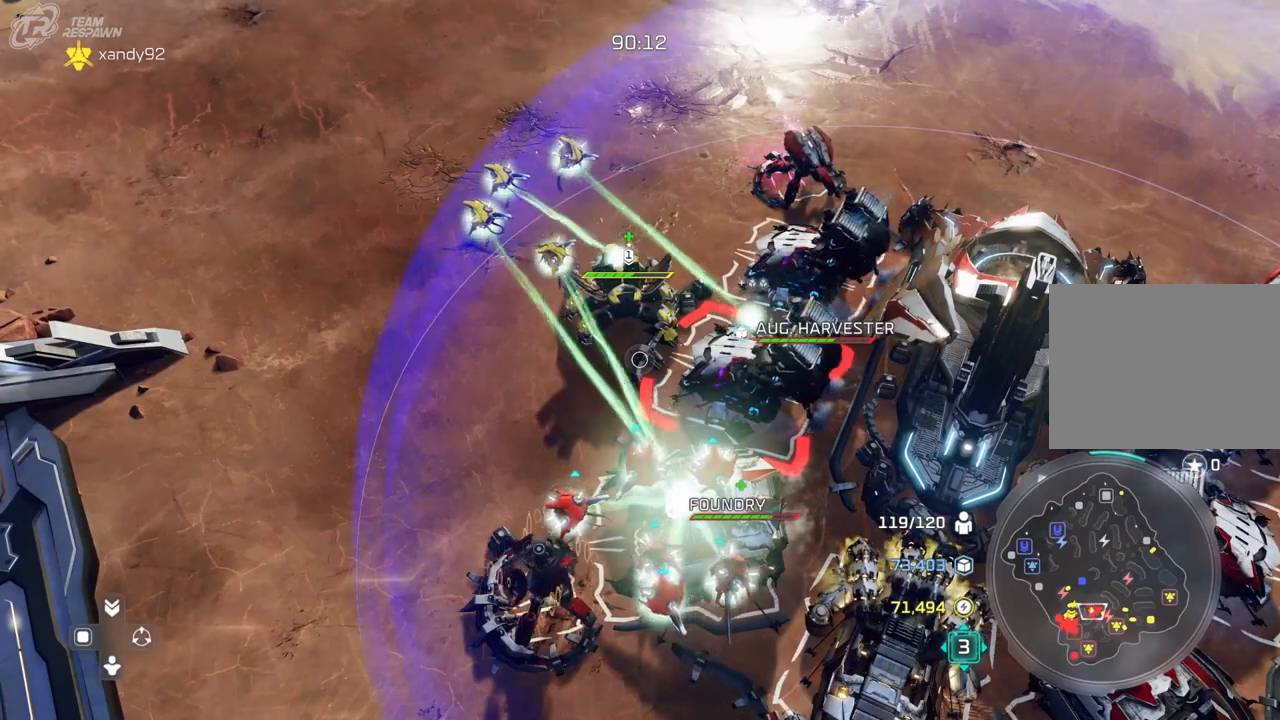
{"dt_ms": 500, "buttons": [], "left_stick": "center", "right_stick": "center", "events": [[167, "right_stick", "left"], [333, "right_stick", "center"]]}
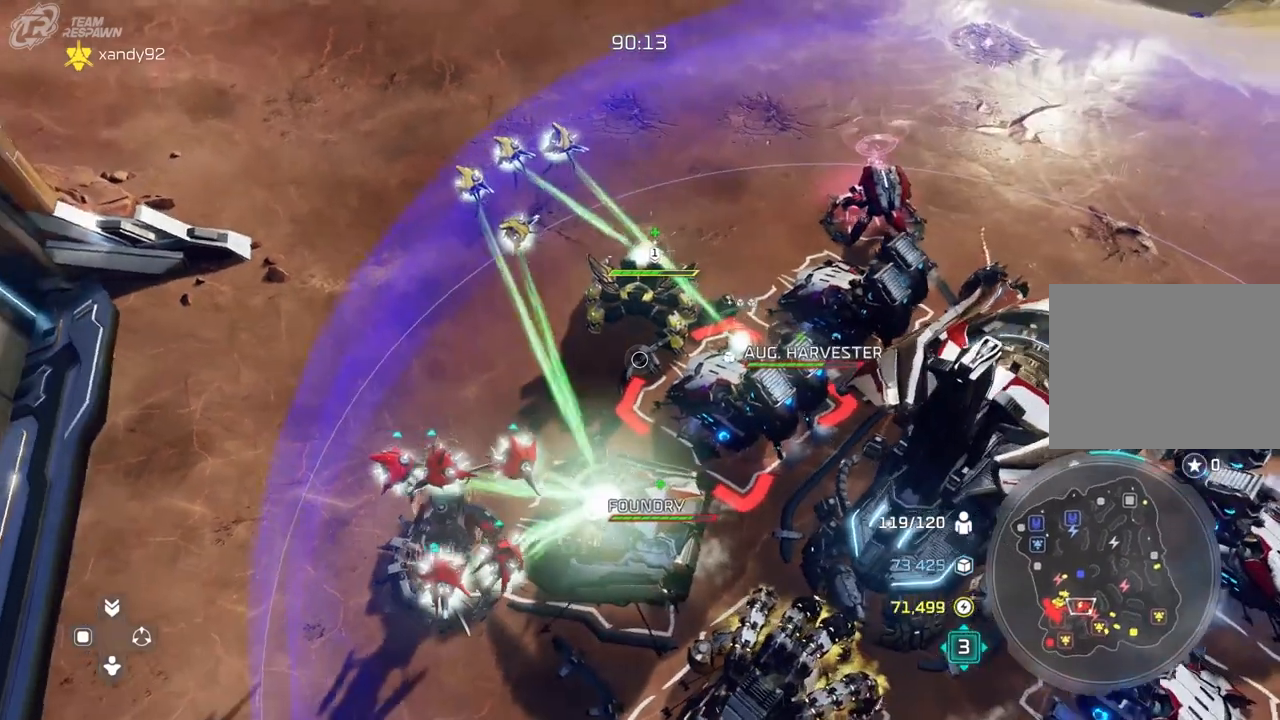
{"dt_ms": 500, "buttons": [], "left_stick": "center", "right_stick": "center", "events": [[167, "right_stick", "up-right"], [467, "right_stick", "center"]]}